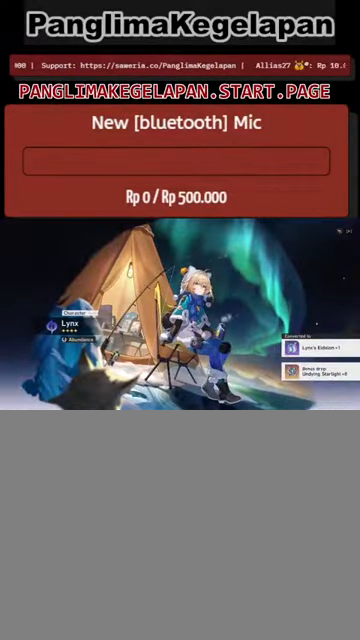
Gameplay with a controller (PlayStation layout); each line is a JSON object with the inputs held at the frame after it (dt_ms = milliseconds from this image to that frame). "events" lists button and stick changes between this image and that frame as [ms after this image, input, new state], when the widget could be followed in between.
{"dt_ms": 500, "buttons": ["R2"], "left_stick": "center", "right_stick": "center", "events": []}
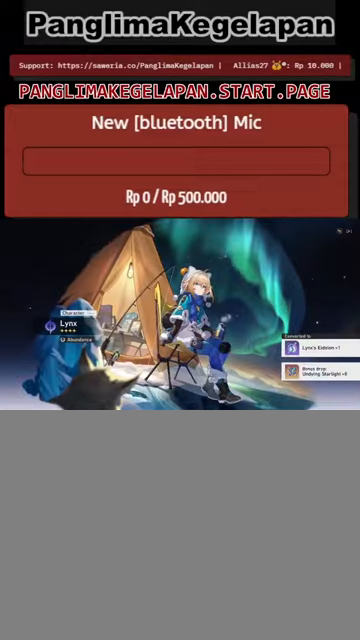
{"dt_ms": 500, "buttons": ["R2"], "left_stick": "center", "right_stick": "center", "events": []}
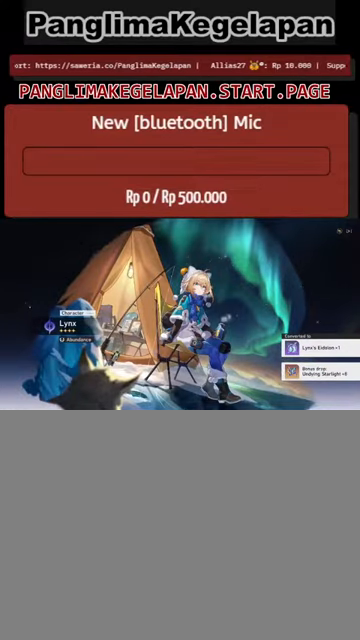
{"dt_ms": 500, "buttons": ["R2"], "left_stick": "center", "right_stick": "center", "events": []}
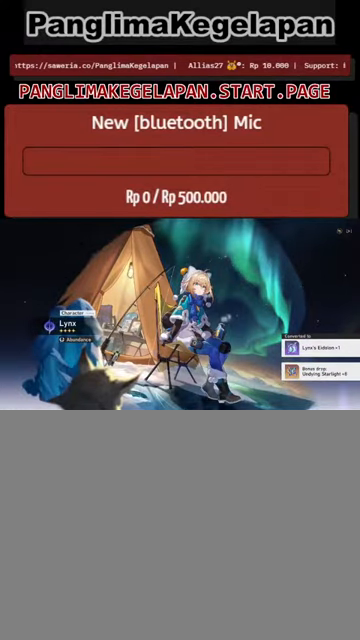
{"dt_ms": 500, "buttons": ["R2"], "left_stick": "center", "right_stick": "center", "events": [[100, "CROSS", "down"], [233, "CROSS", "up"]]}
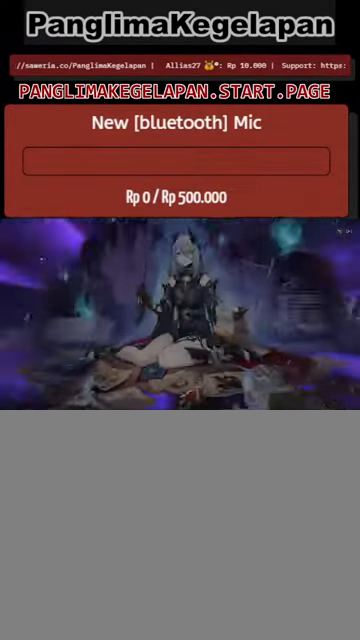
{"dt_ms": 500, "buttons": ["R2"], "left_stick": "center", "right_stick": "center", "events": []}
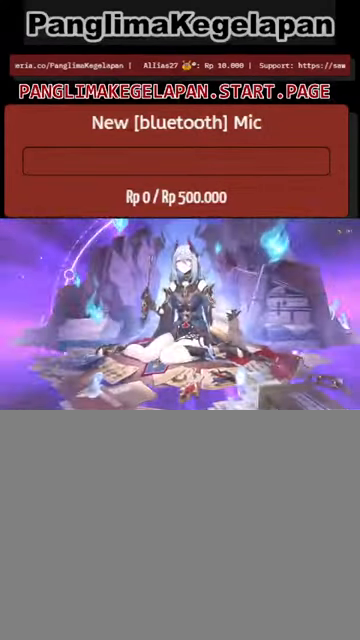
{"dt_ms": 500, "buttons": ["R2"], "left_stick": "center", "right_stick": "center", "events": []}
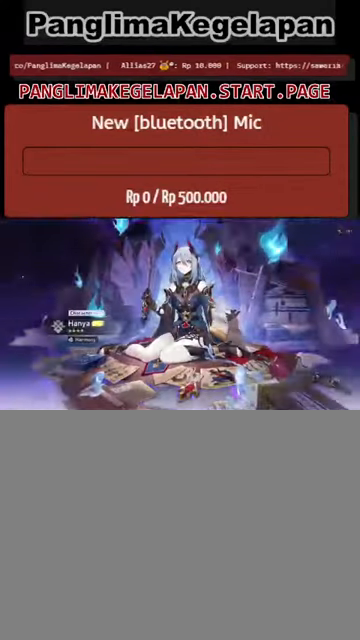
{"dt_ms": 500, "buttons": ["R2"], "left_stick": "center", "right_stick": "center", "events": []}
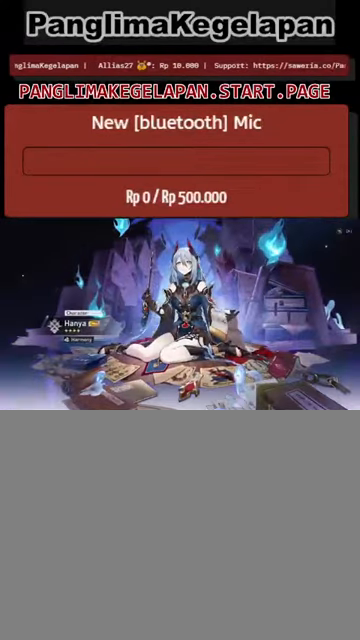
{"dt_ms": 500, "buttons": ["R2"], "left_stick": "center", "right_stick": "center", "events": []}
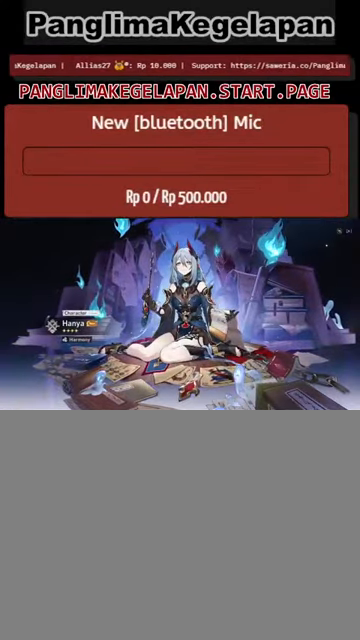
{"dt_ms": 500, "buttons": ["R2"], "left_stick": "center", "right_stick": "center", "events": []}
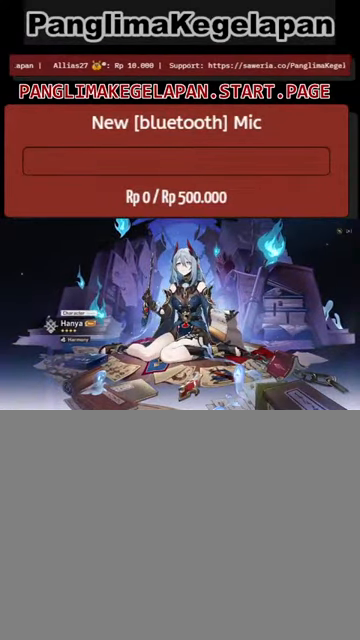
{"dt_ms": 500, "buttons": ["R2"], "left_stick": "center", "right_stick": "center", "events": []}
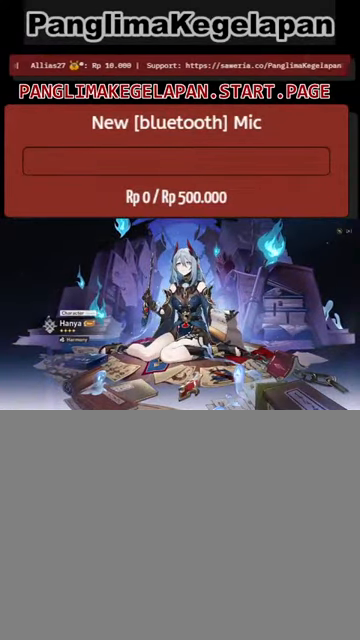
{"dt_ms": 500, "buttons": ["R2"], "left_stick": "center", "right_stick": "center", "events": []}
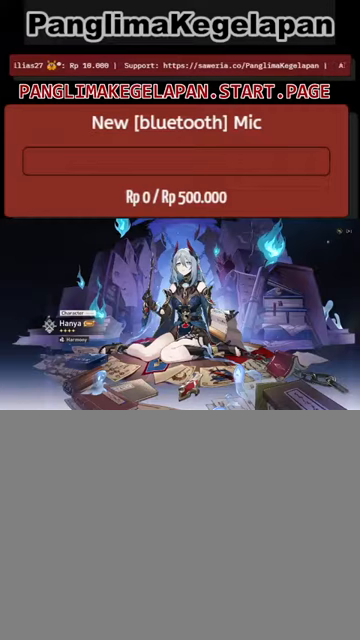
{"dt_ms": 500, "buttons": ["R2"], "left_stick": "center", "right_stick": "center", "events": []}
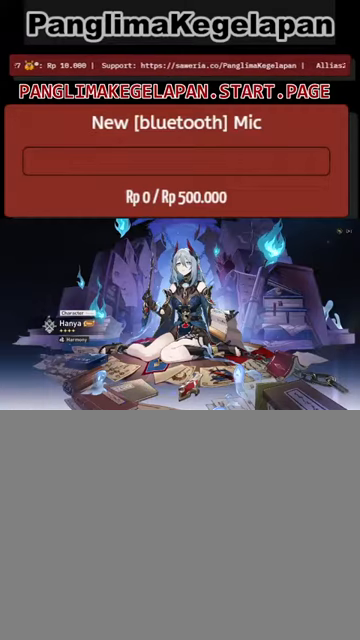
{"dt_ms": 500, "buttons": ["R2"], "left_stick": "center", "right_stick": "center", "events": []}
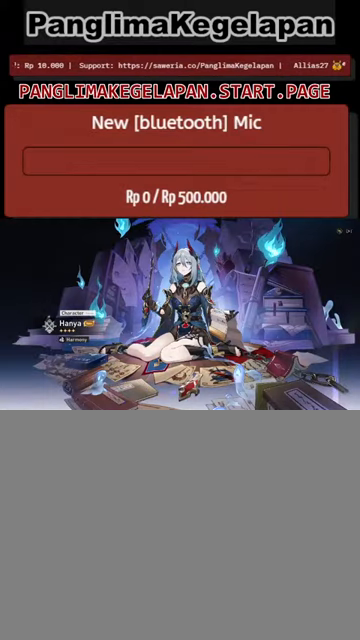
{"dt_ms": 500, "buttons": ["R2"], "left_stick": "center", "right_stick": "center", "events": []}
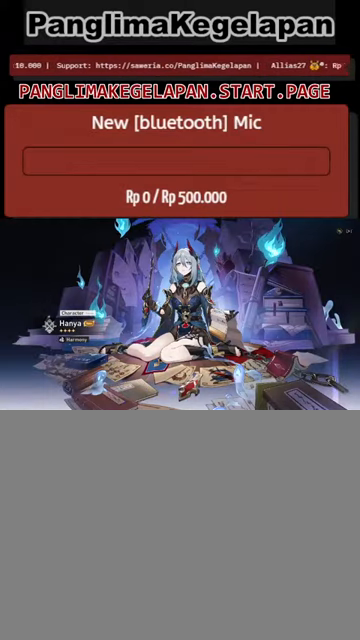
{"dt_ms": 500, "buttons": ["R2"], "left_stick": "center", "right_stick": "center", "events": []}
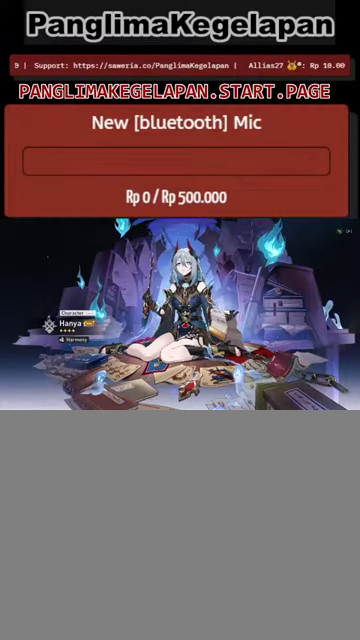
{"dt_ms": 500, "buttons": ["R2"], "left_stick": "center", "right_stick": "center", "events": []}
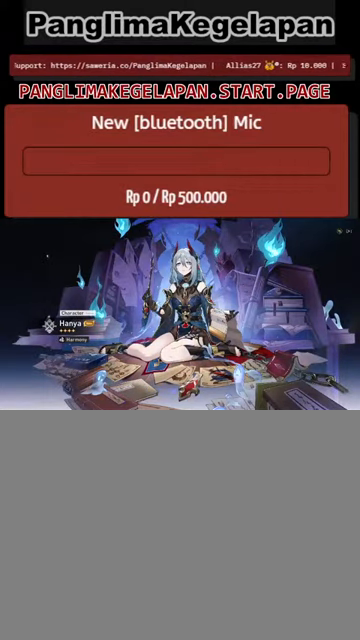
{"dt_ms": 1000, "buttons": ["R2"], "left_stick": "center", "right_stick": "center", "events": [[100, "CROSS", "down"], [267, "CROSS", "up"]]}
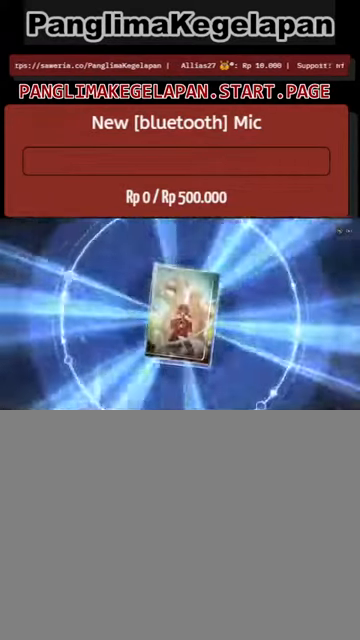
{"dt_ms": 500, "buttons": ["R2"], "left_stick": "center", "right_stick": "center", "events": []}
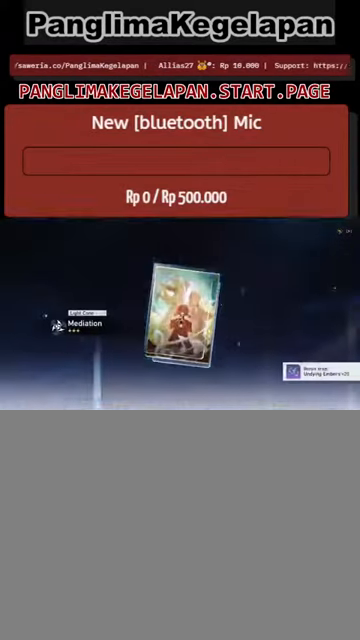
{"dt_ms": 500, "buttons": ["R2"], "left_stick": "center", "right_stick": "center", "events": []}
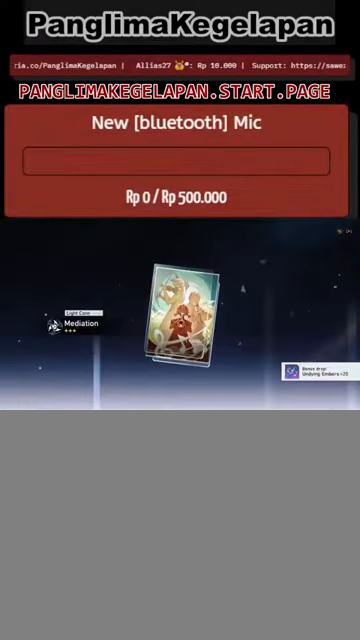
{"dt_ms": 500, "buttons": ["R2"], "left_stick": "center", "right_stick": "center", "events": [[67, "CROSS", "down"], [200, "CROSS", "up"]]}
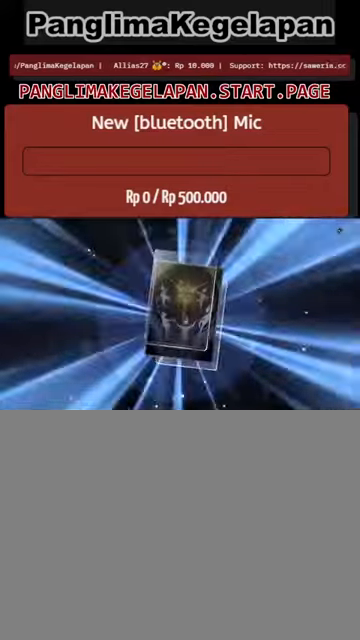
{"dt_ms": 500, "buttons": ["R2"], "left_stick": "center", "right_stick": "center", "events": []}
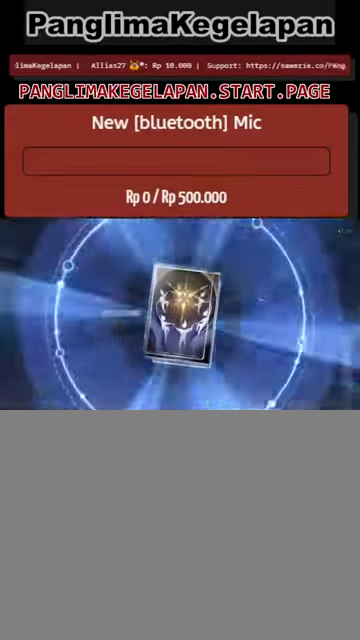
{"dt_ms": 500, "buttons": ["R2"], "left_stick": "center", "right_stick": "center", "events": []}
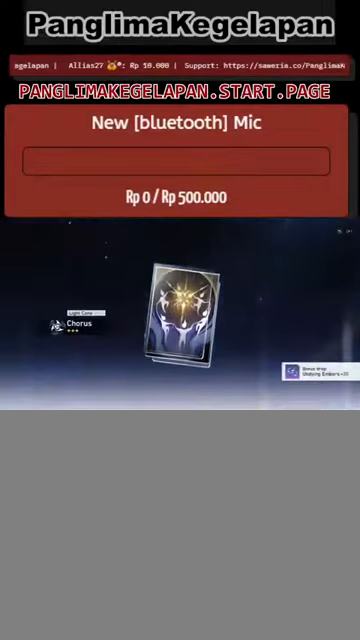
{"dt_ms": 500, "buttons": ["R2"], "left_stick": "center", "right_stick": "center", "events": [[300, "CROSS", "down"], [400, "CROSS", "up"]]}
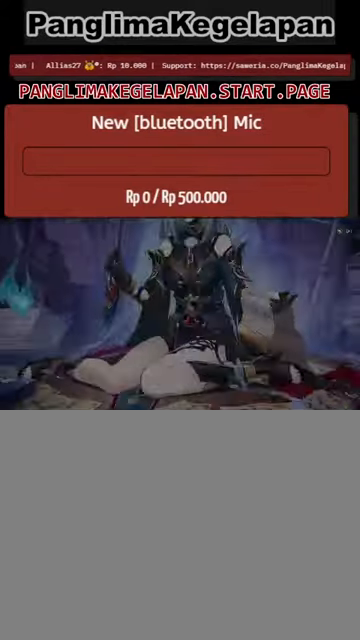
{"dt_ms": 500, "buttons": ["R2"], "left_stick": "center", "right_stick": "center", "events": []}
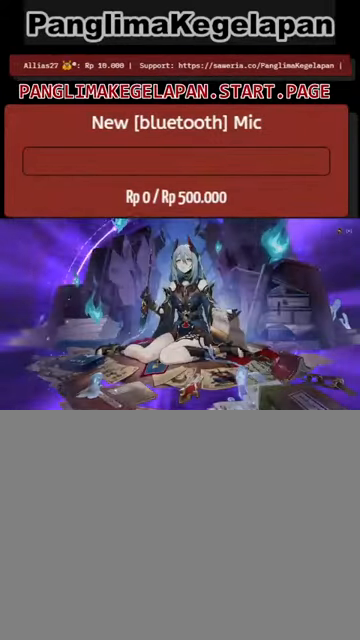
{"dt_ms": 500, "buttons": ["R2"], "left_stick": "center", "right_stick": "center", "events": []}
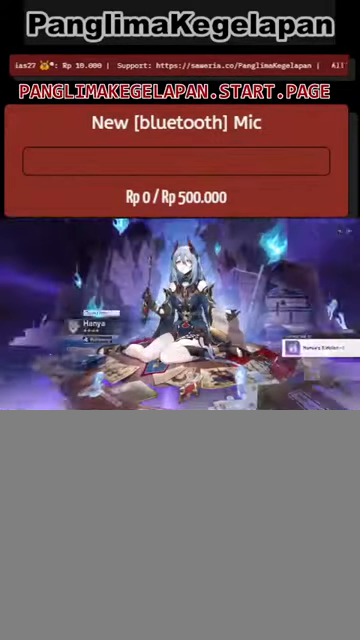
{"dt_ms": 500, "buttons": ["R2"], "left_stick": "center", "right_stick": "center", "events": []}
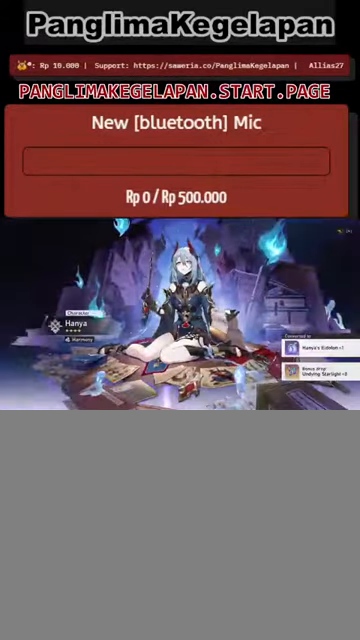
{"dt_ms": 500, "buttons": ["R2"], "left_stick": "center", "right_stick": "center", "events": []}
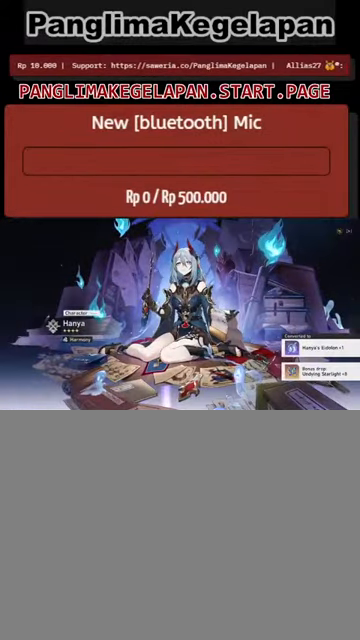
{"dt_ms": 500, "buttons": ["R2"], "left_stick": "center", "right_stick": "center", "events": []}
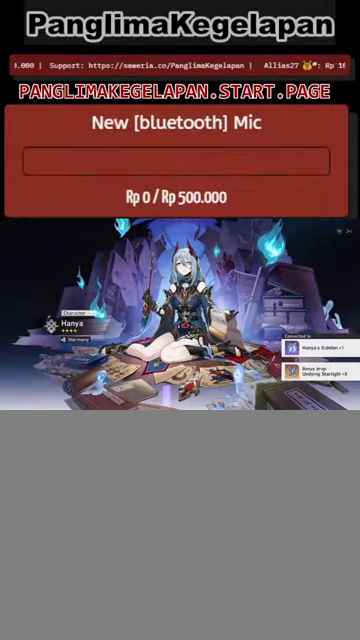
{"dt_ms": 500, "buttons": ["R2"], "left_stick": "center", "right_stick": "center", "events": []}